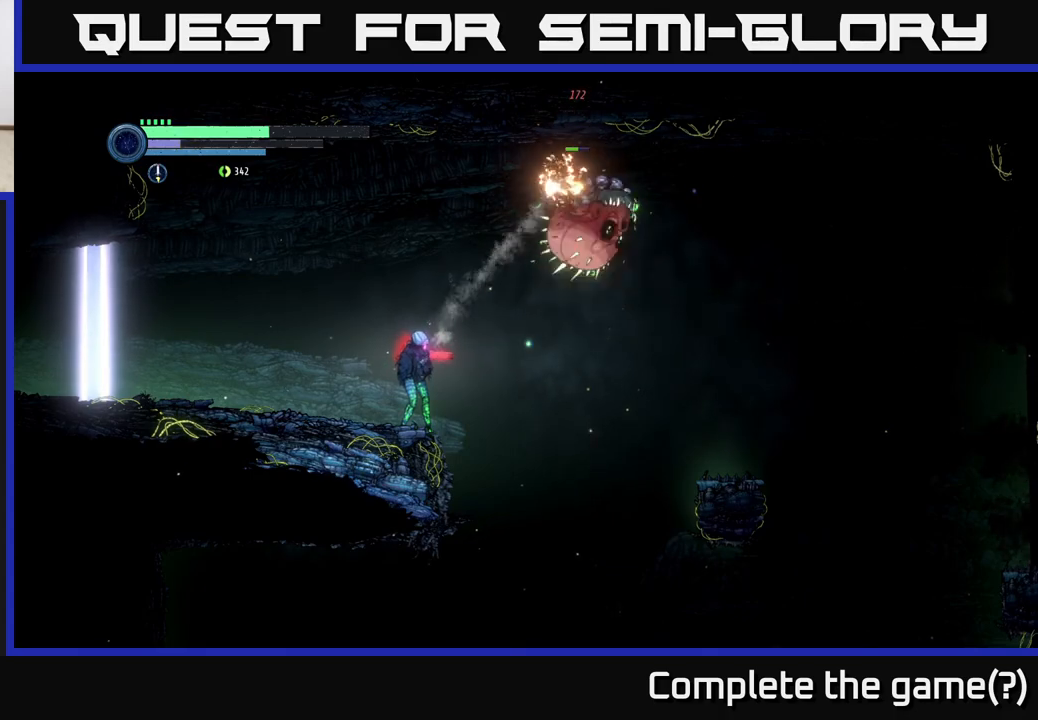
Gameplay with a controller (Xbox layout); each line is a JSON object with the inputs held at the frame after it. "events" lists button and stick changes between this image and that frame as [ms after this image, input, new state], when the widget could be followed in between.
{"buttons": [], "left_stick": "center", "right_stick": "center", "events": [[83, "A", "down"], [100, "left_stick", "right"], [150, "A", "up"], [150, "B", "down"], [233, "B", "up"], [283, "left_stick", "left"], [433, "left_stick", "center"]]}
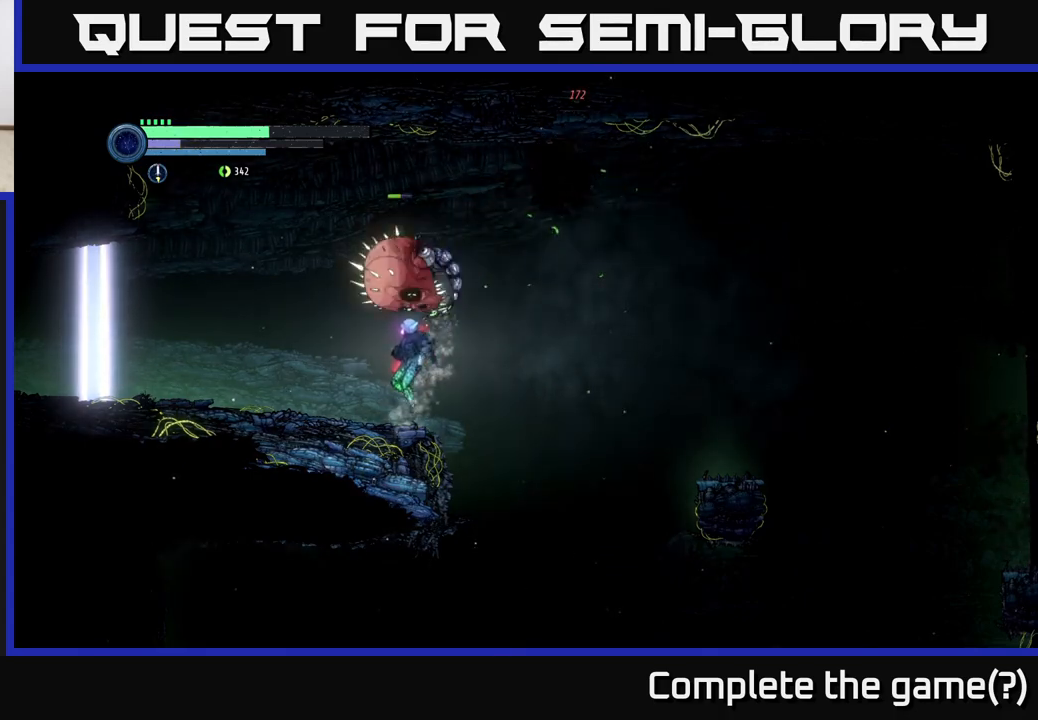
{"buttons": [], "left_stick": "center", "right_stick": "center", "events": [[83, "left_stick", "left"], [283, "left_stick", "center"]]}
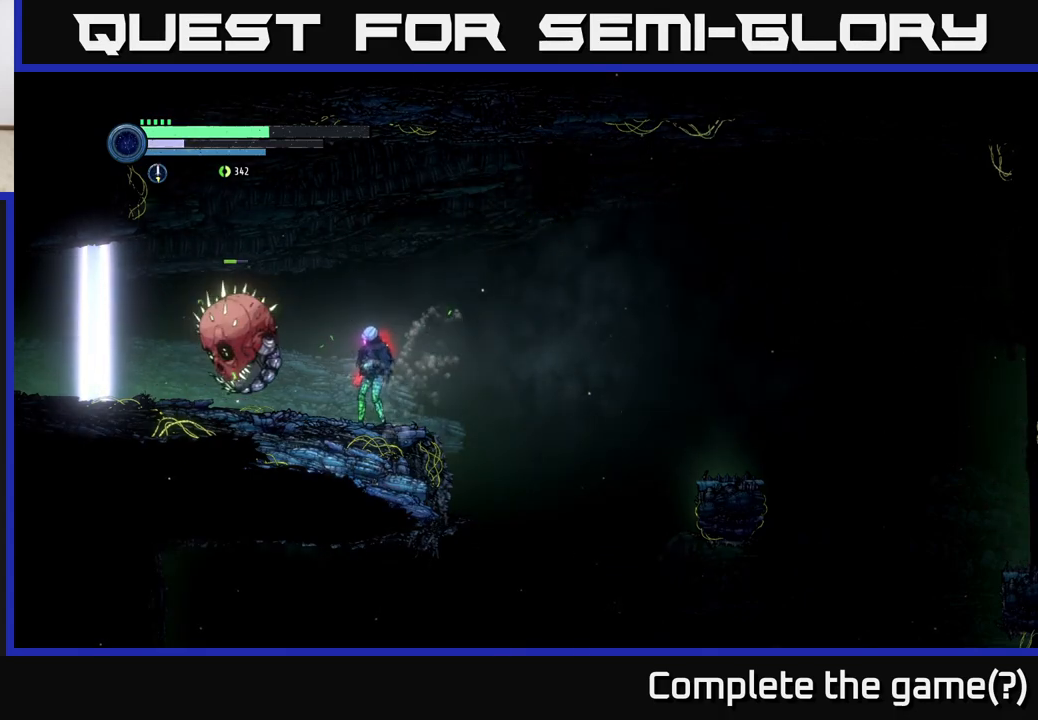
{"buttons": [], "left_stick": "left", "right_stick": "center", "events": [[100, "A", "down"], [100, "left_stick", "left"], [150, "A", "up"], [167, "B", "down"], [267, "left_stick", "center"], [300, "B", "up"], [500, "left_stick", "left"]]}
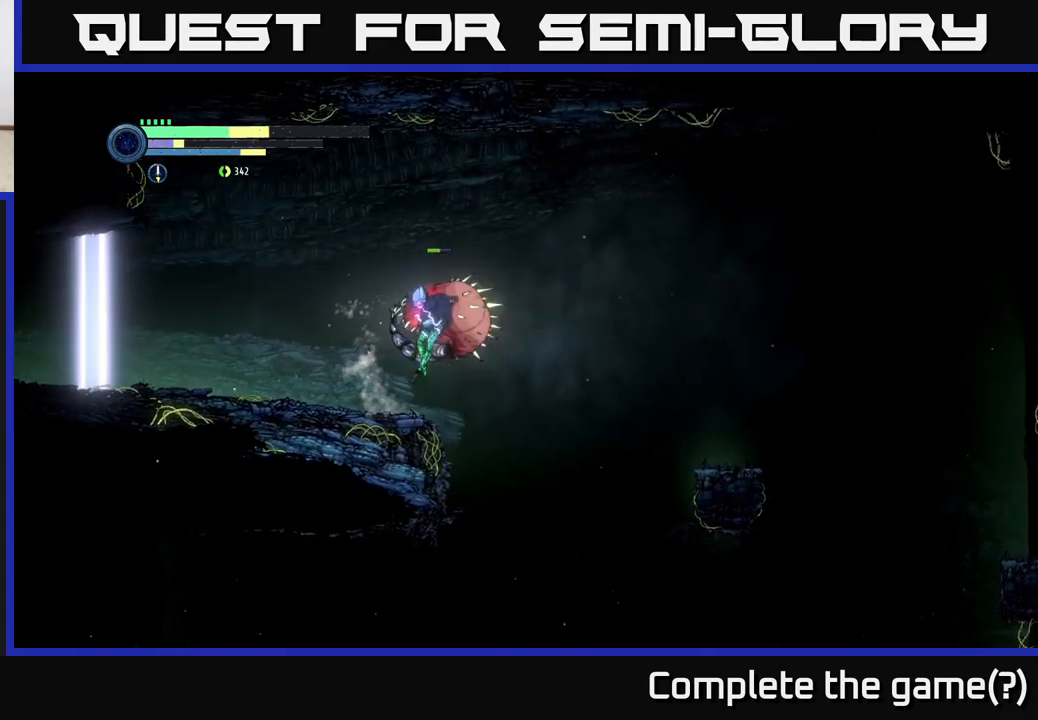
{"buttons": [], "left_stick": "left", "right_stick": "center", "events": []}
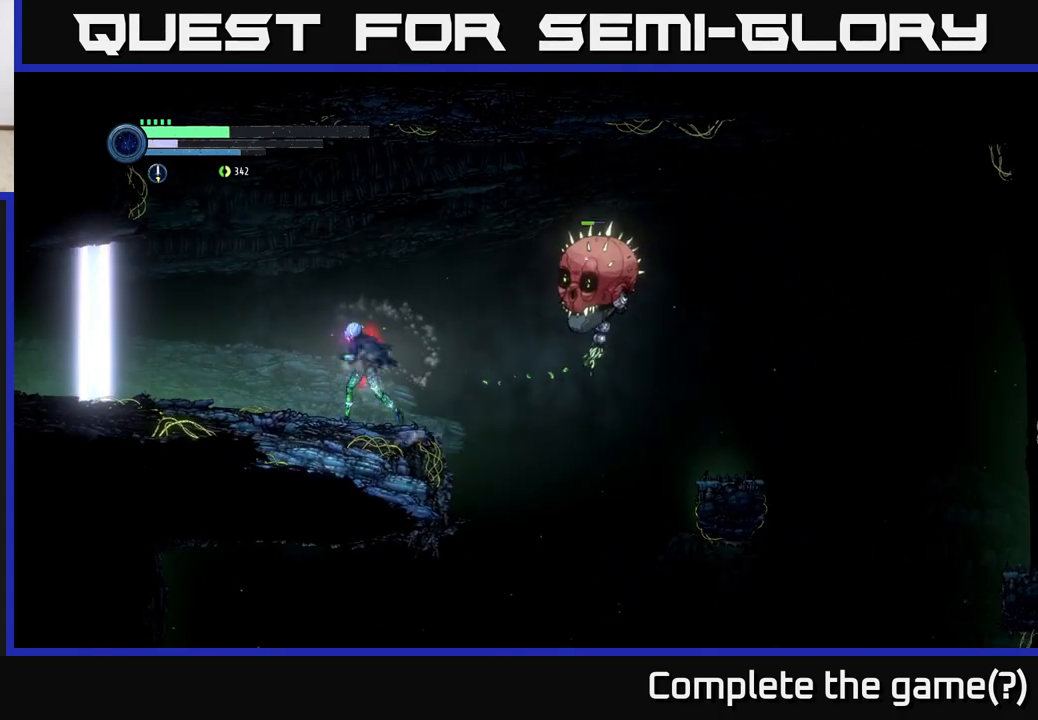
{"buttons": [], "left_stick": "right", "right_stick": "center", "events": [[133, "left_stick", "up-left"], [400, "left_stick", "right"]]}
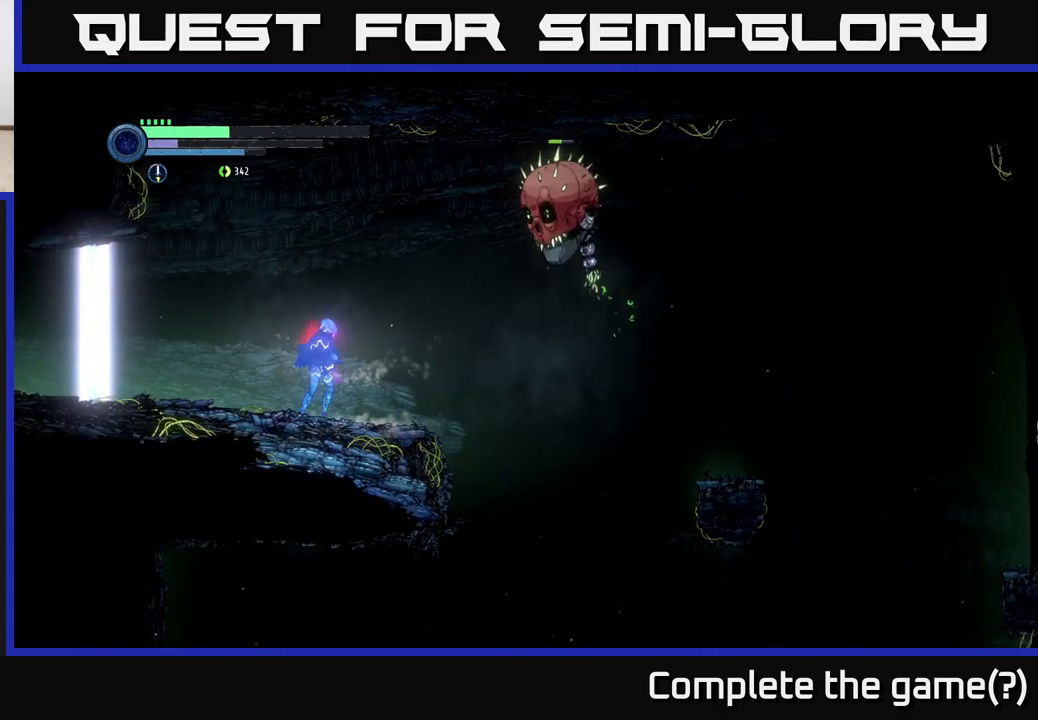
{"buttons": [], "left_stick": "right", "right_stick": "center", "events": [[83, "A", "down"], [300, "A", "up"], [300, "B", "down"], [383, "B", "up"]]}
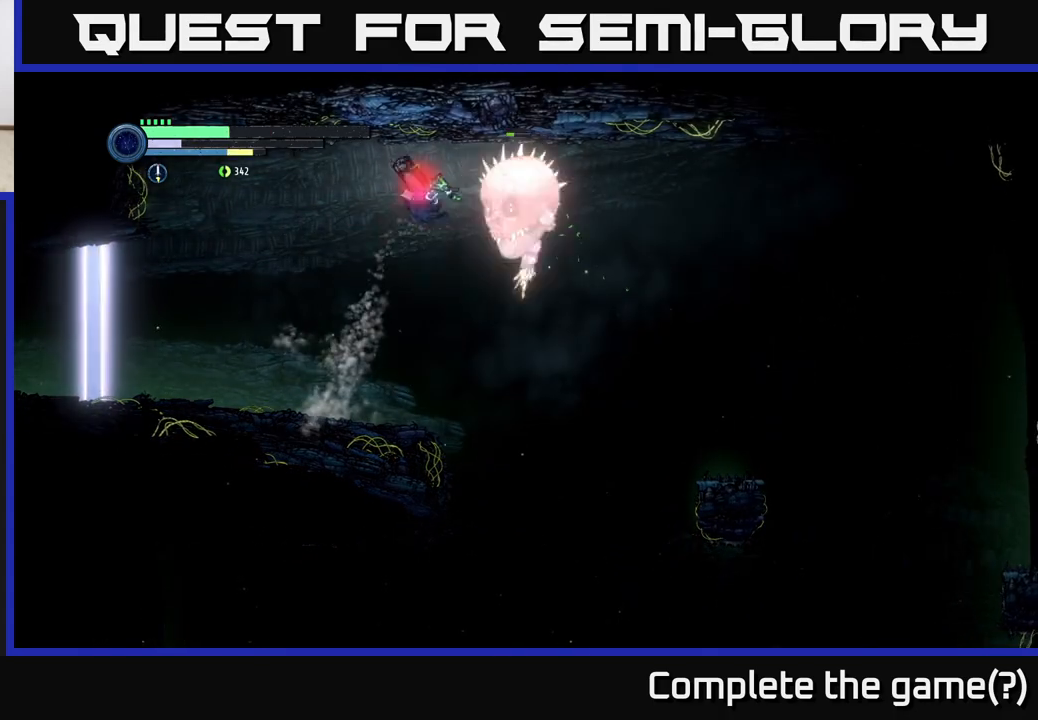
{"buttons": [], "left_stick": "left", "right_stick": "center", "events": [[367, "left_stick", "left"]]}
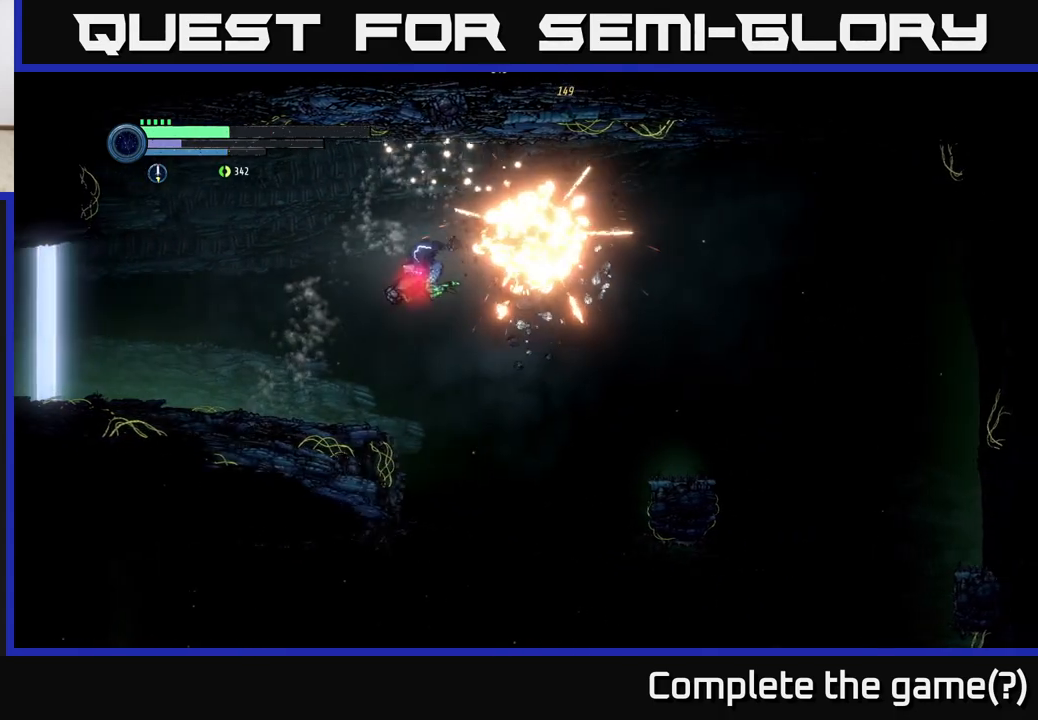
{"buttons": [], "left_stick": "center", "right_stick": "center", "events": [[333, "left_stick", "center"]]}
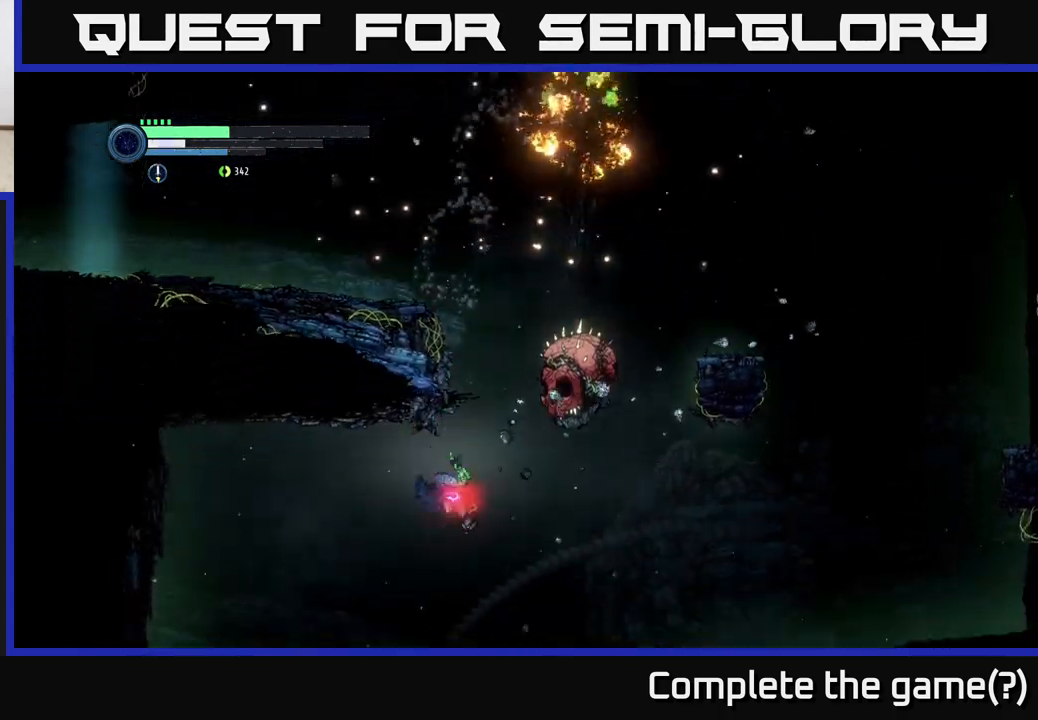
{"buttons": [], "left_stick": "left", "right_stick": "center", "events": [[200, "left_stick", "right"], [383, "left_stick", "left"]]}
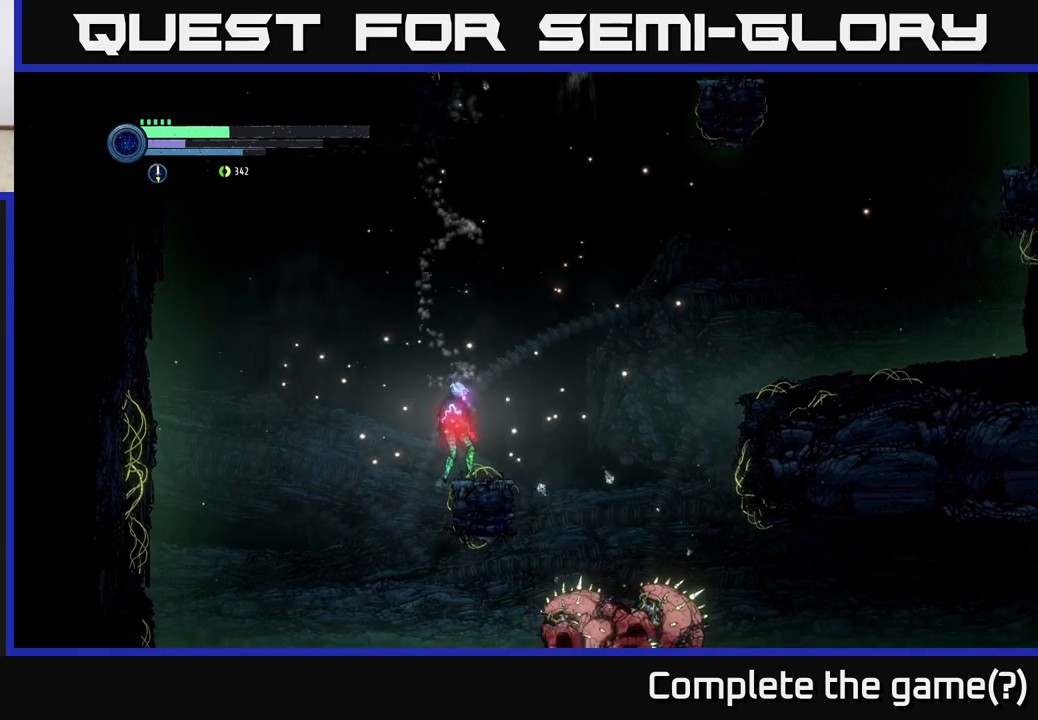
{"buttons": [], "left_stick": "center", "right_stick": "center", "events": [[50, "left_stick", "right"], [183, "left_stick", "center"]]}
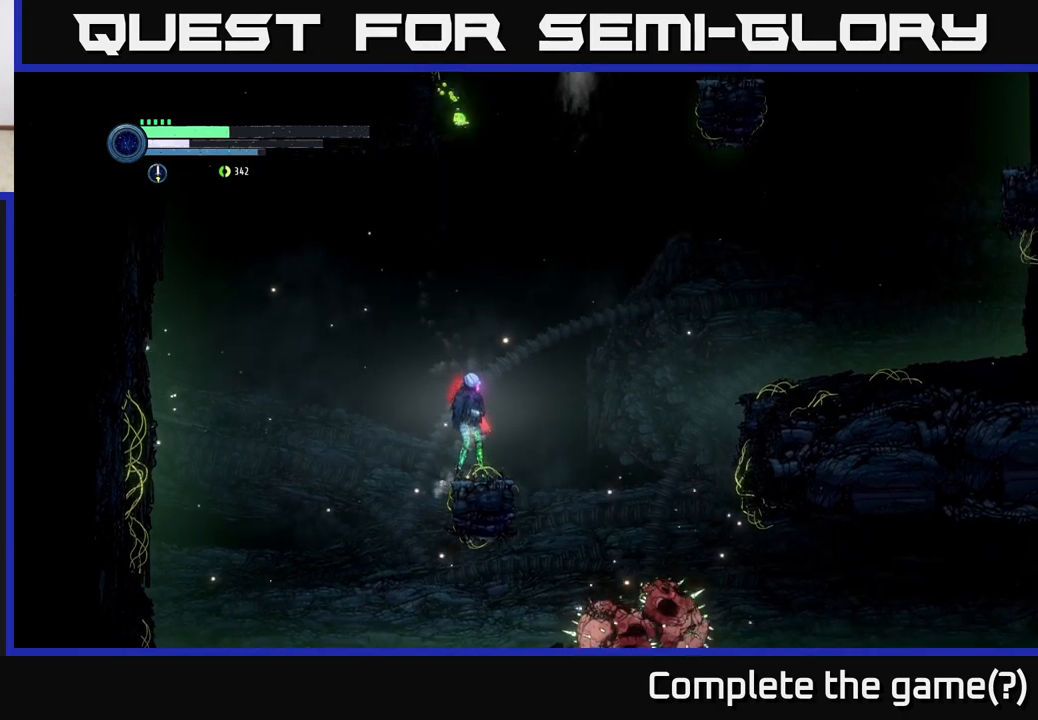
{"buttons": [], "left_stick": "center", "right_stick": "center", "events": []}
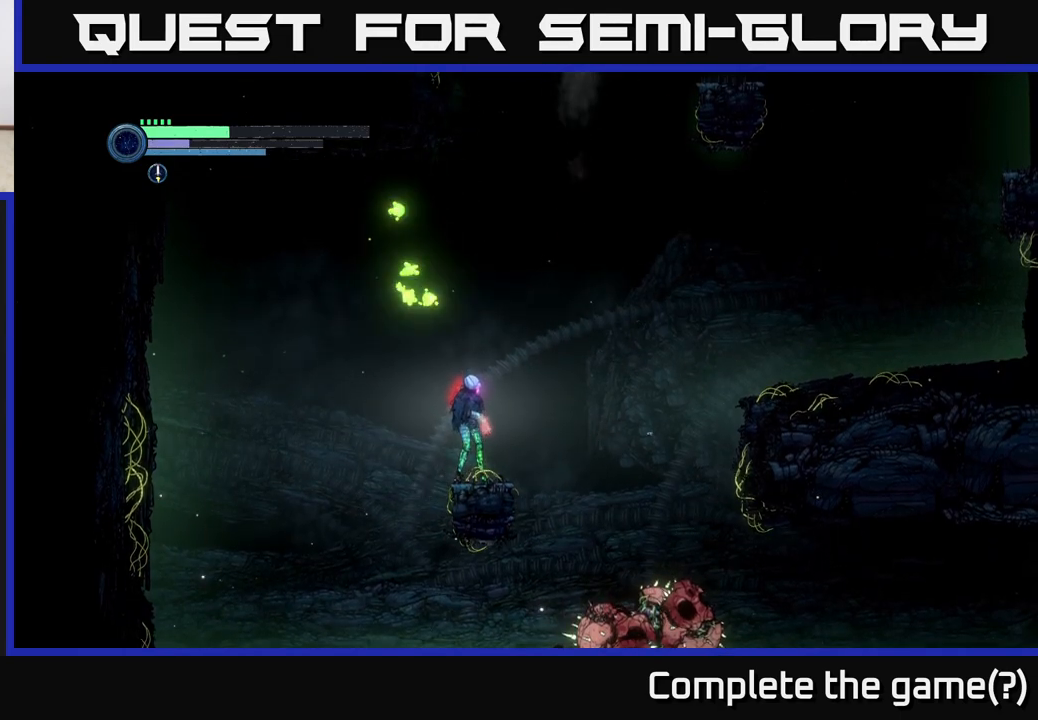
{"buttons": [], "left_stick": "center", "right_stick": "center", "events": []}
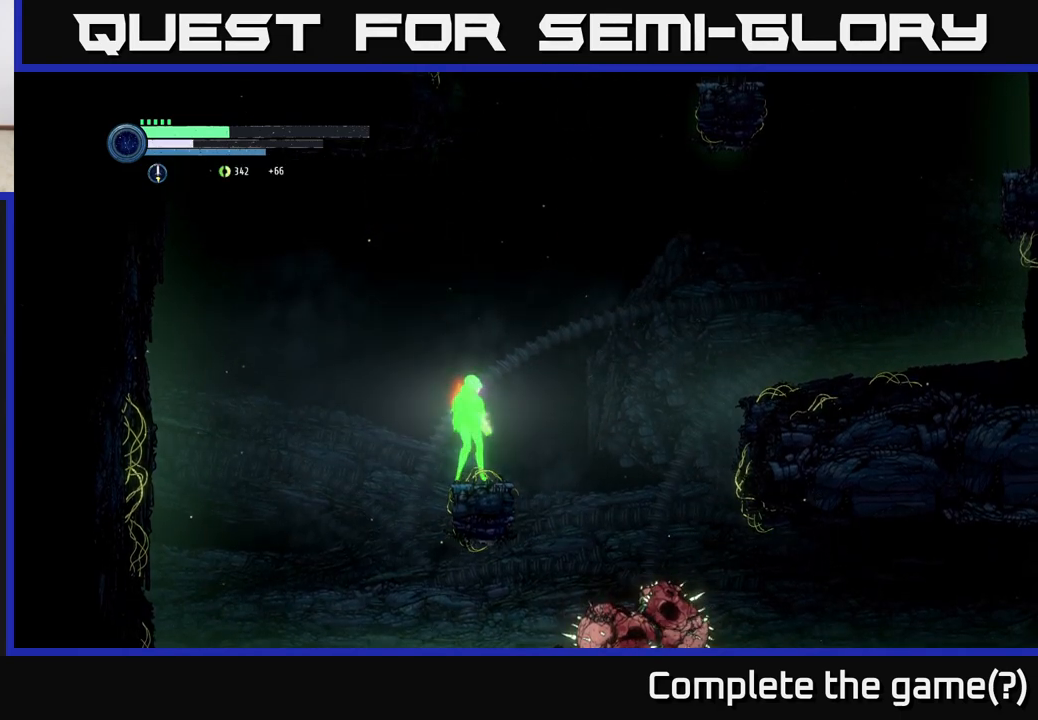
{"buttons": [], "left_stick": "center", "right_stick": "center", "events": []}
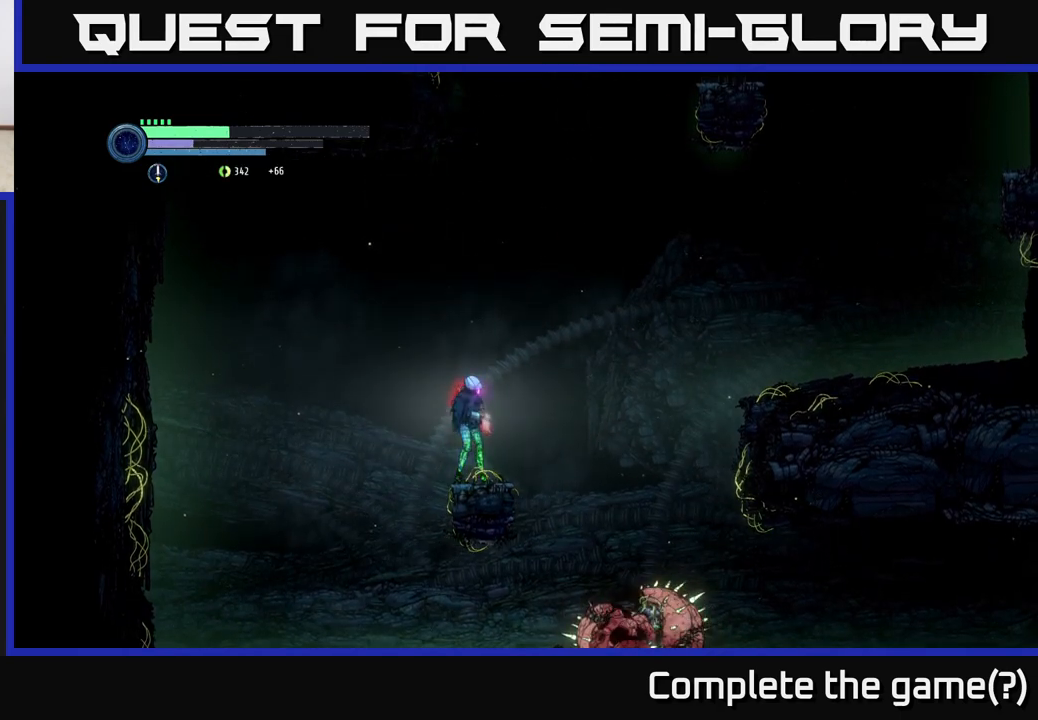
{"buttons": ["L2"], "left_stick": "down-right", "right_stick": "center", "events": [[233, "L2", "down"], [267, "left_stick", "down-right"]]}
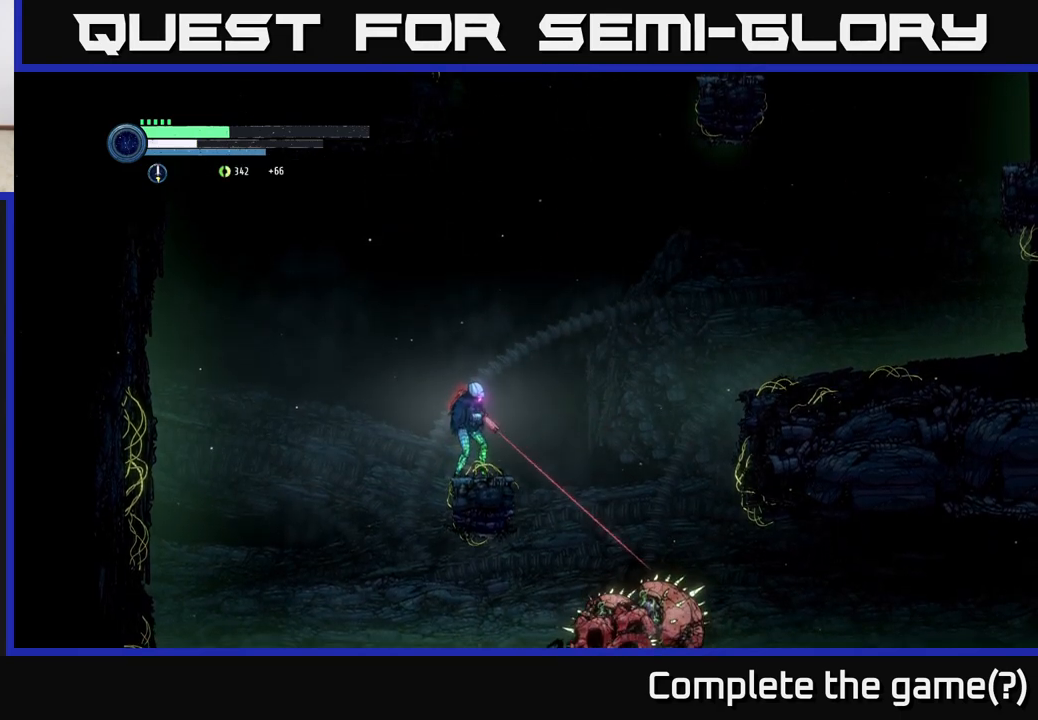
{"buttons": [], "left_stick": "down-right", "right_stick": "center", "events": [[467, "L2", "up"]]}
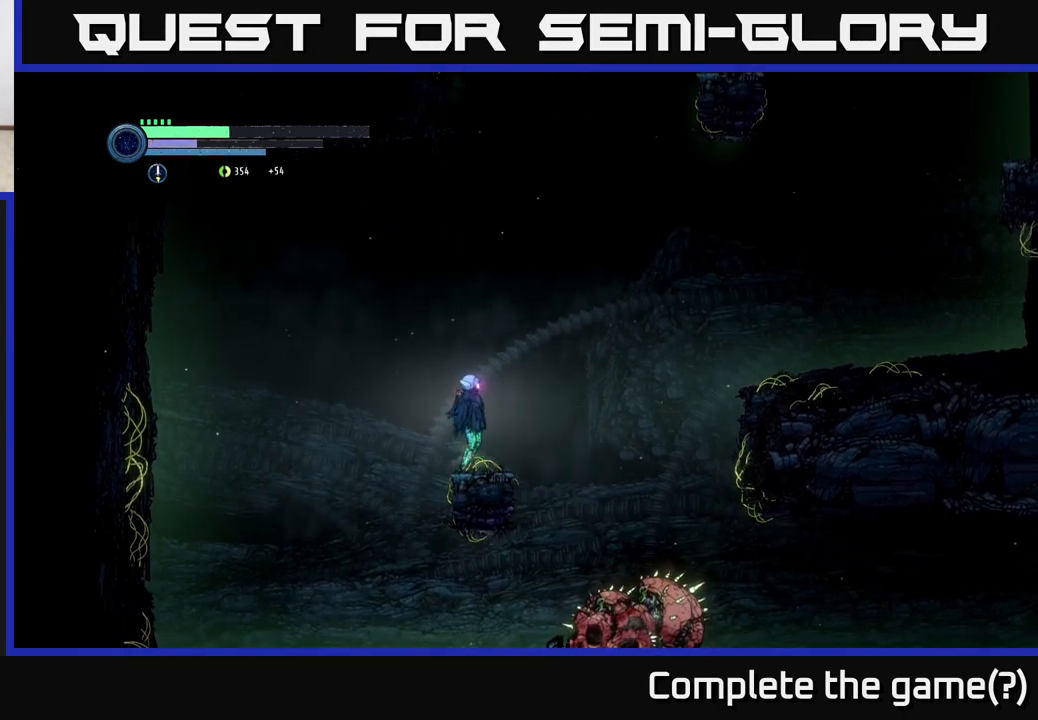
{"buttons": [], "left_stick": "down-right", "right_stick": "center", "events": [[17, "A", "down"], [50, "A", "up"]]}
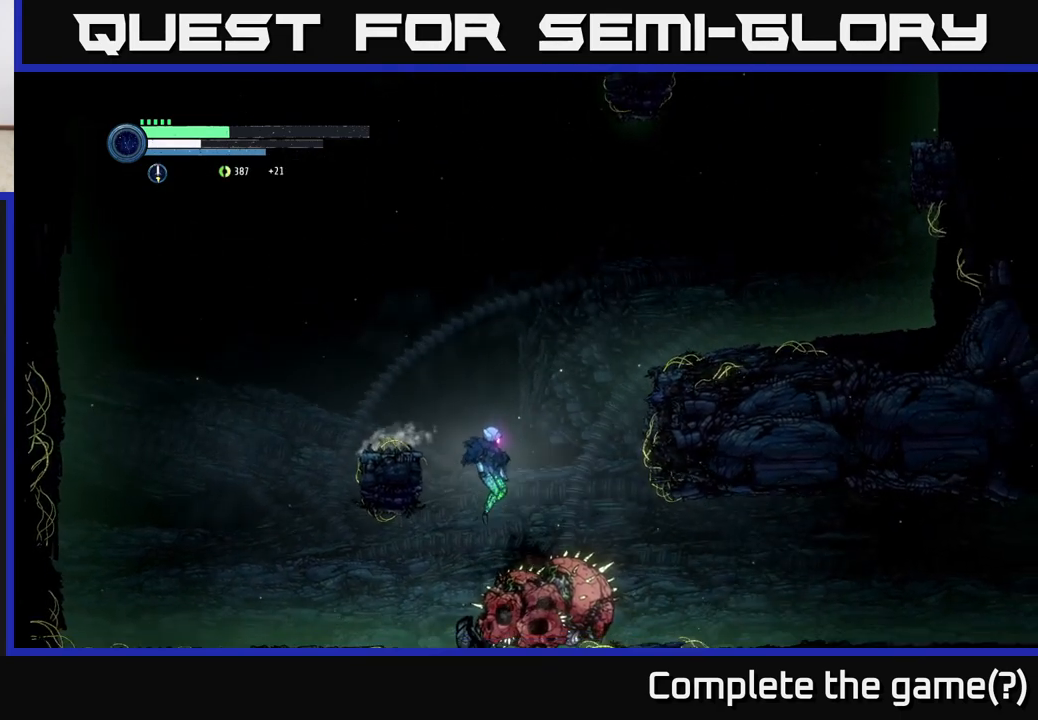
{"buttons": [], "left_stick": "center", "right_stick": "center", "events": [[217, "left_stick", "center"]]}
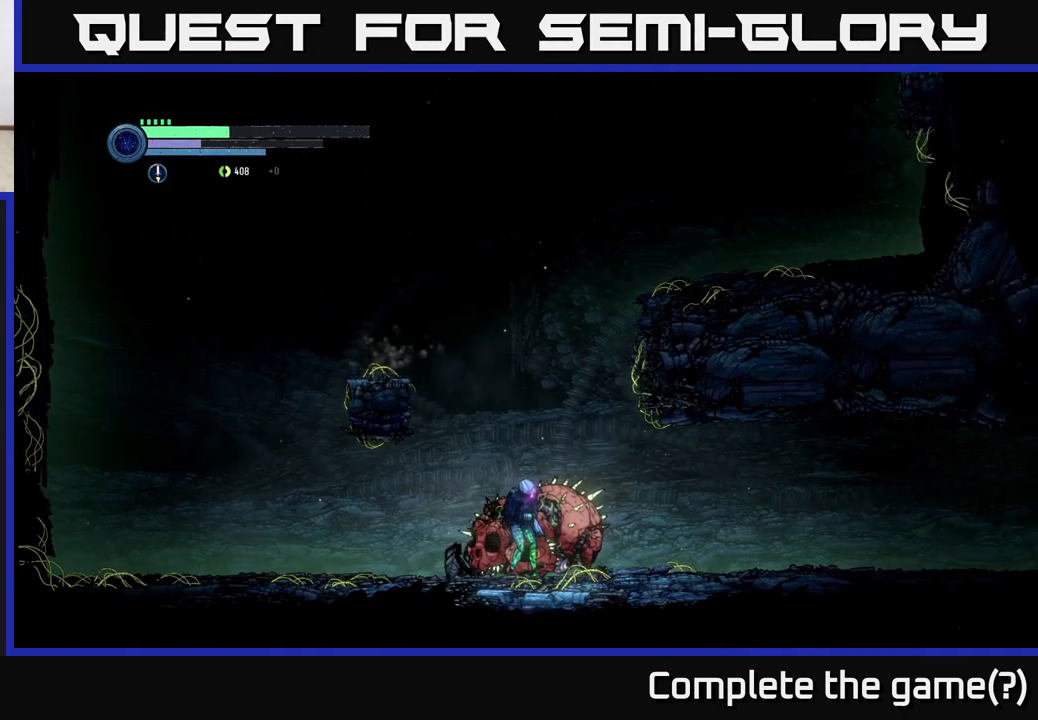
{"buttons": [], "left_stick": "left", "right_stick": "center", "events": [[117, "left_stick", "left"]]}
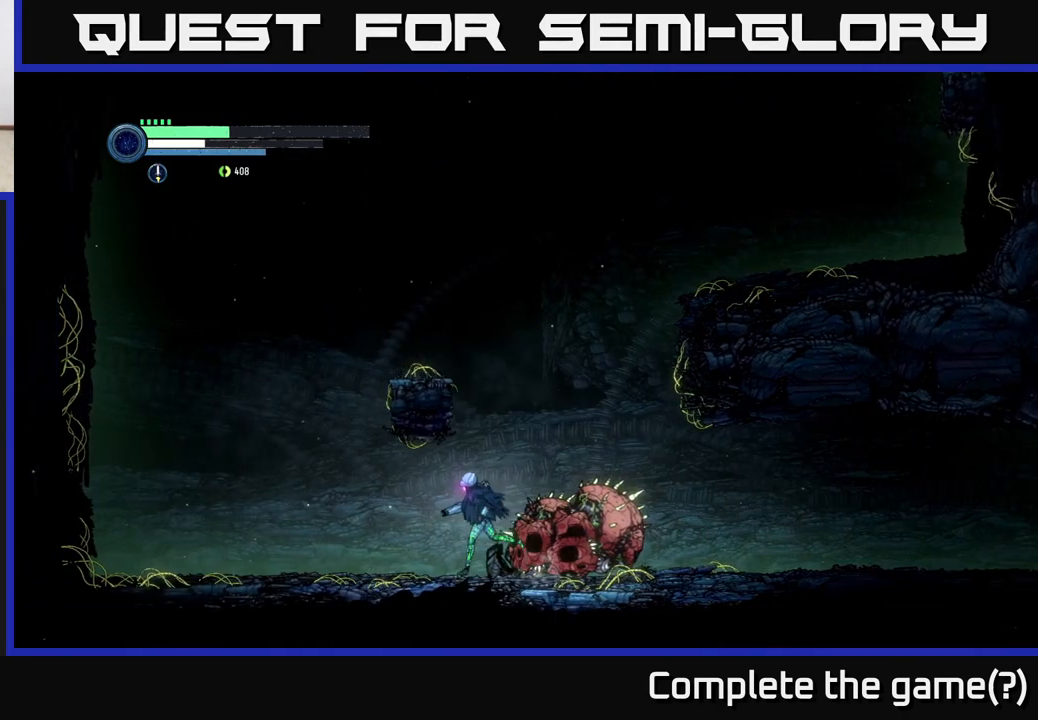
{"buttons": [], "left_stick": "left", "right_stick": "center", "events": [[250, "X", "down"], [317, "X", "up"]]}
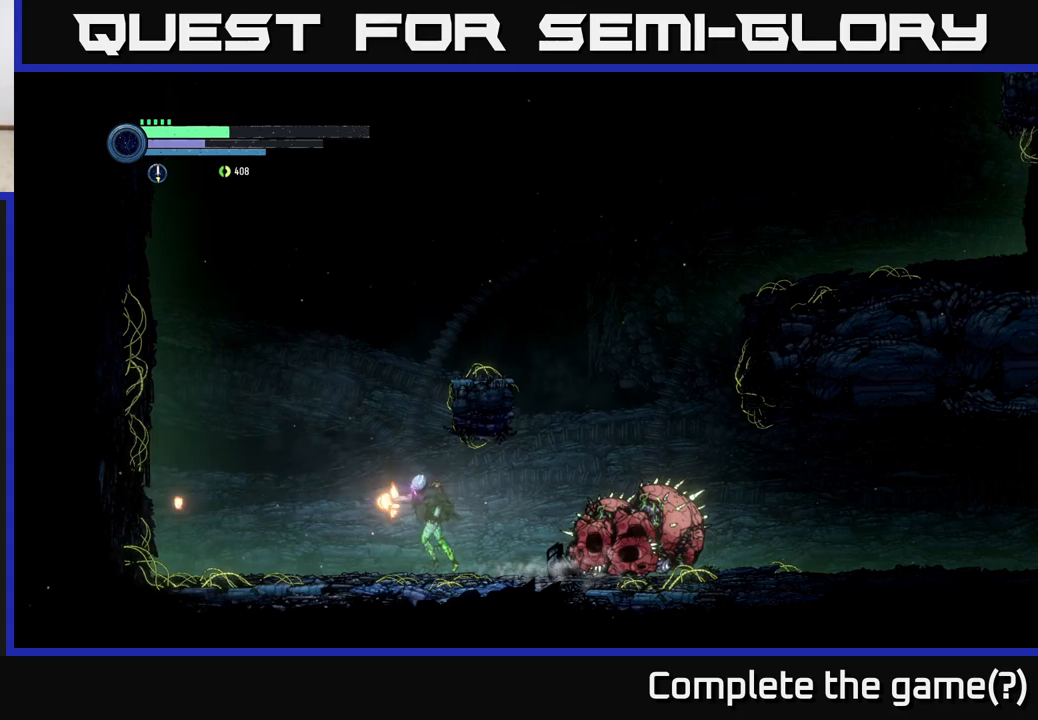
{"buttons": ["A"], "left_stick": "center", "right_stick": "center", "events": [[33, "X", "down"], [100, "X", "up"], [183, "X", "down"], [267, "X", "up"], [317, "left_stick", "center"], [350, "X", "down"], [433, "A", "down"], [483, "X", "up"]]}
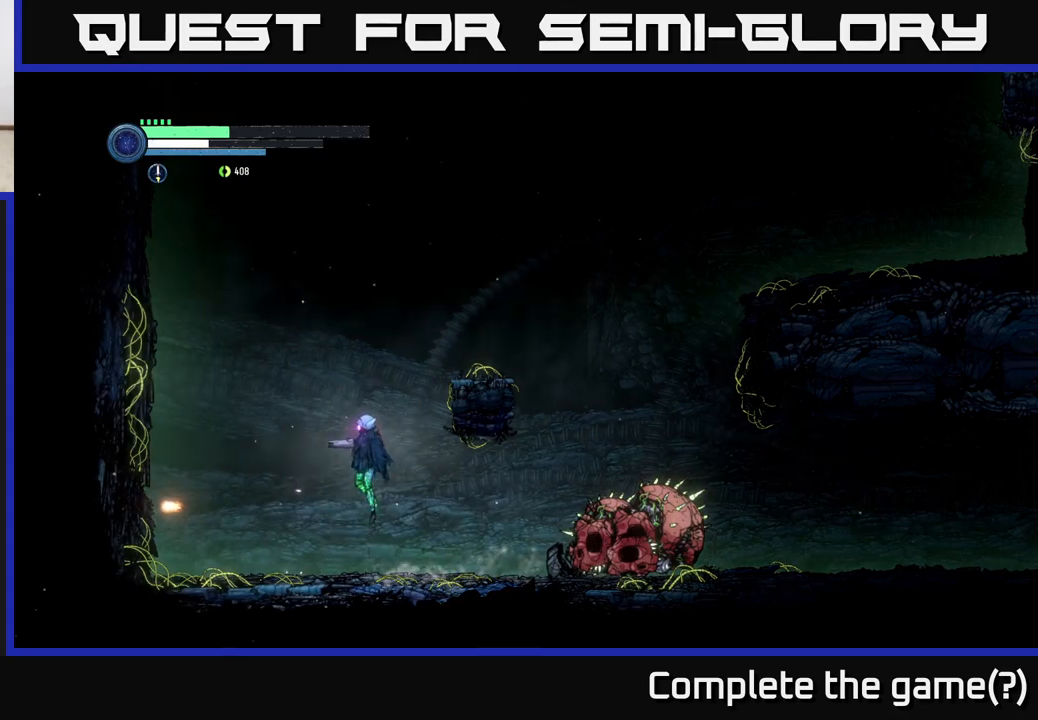
{"buttons": [], "left_stick": "right", "right_stick": "center", "events": [[117, "left_stick", "right"], [483, "A", "up"]]}
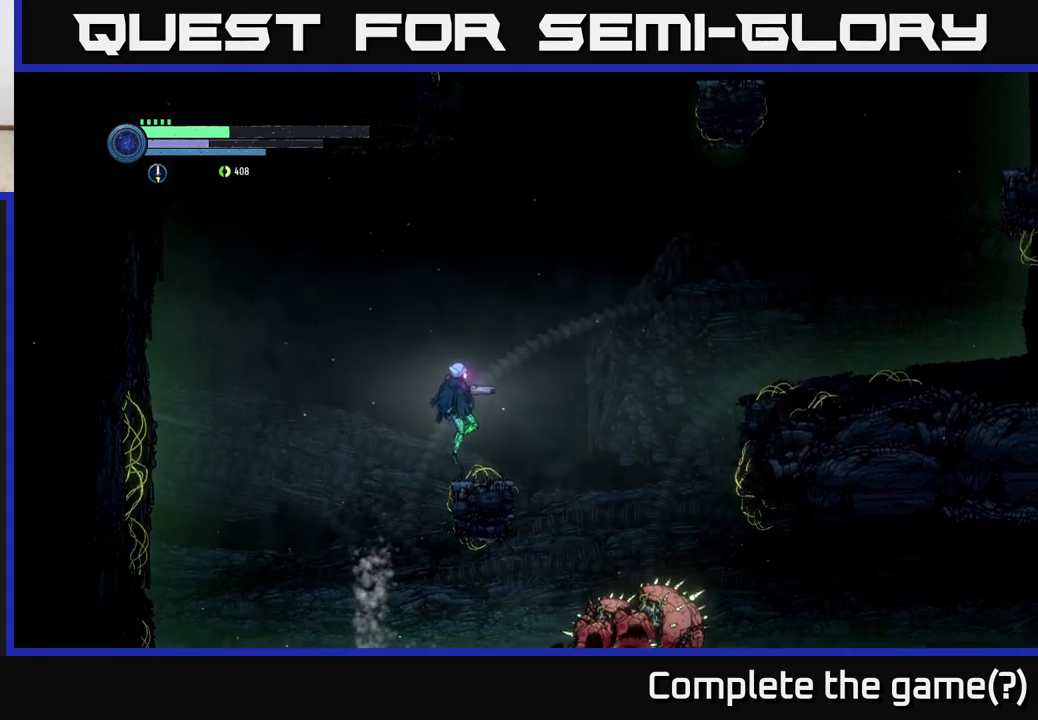
{"buttons": ["L2"], "left_stick": "left", "right_stick": "center", "events": [[100, "left_stick", "left"], [200, "L2", "down"], [283, "Y", "down"], [400, "Y", "up"]]}
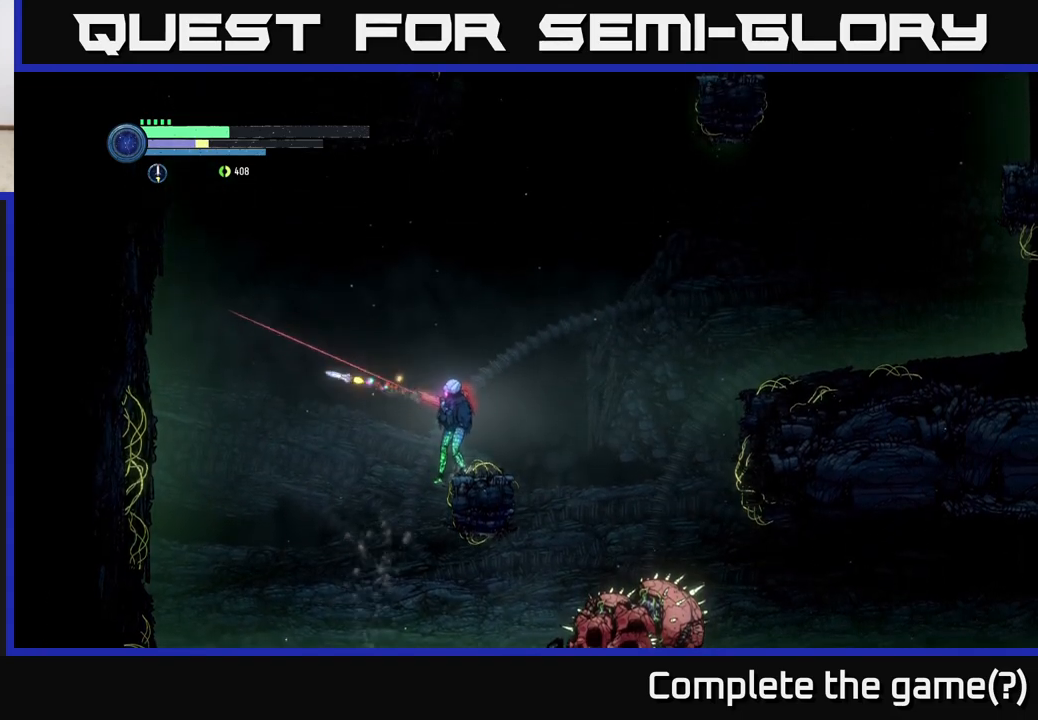
{"buttons": [], "left_stick": "right", "right_stick": "center", "events": [[50, "Y", "down"], [183, "Y", "up"], [217, "left_stick", "up-left"], [417, "L2", "up"], [450, "left_stick", "right"]]}
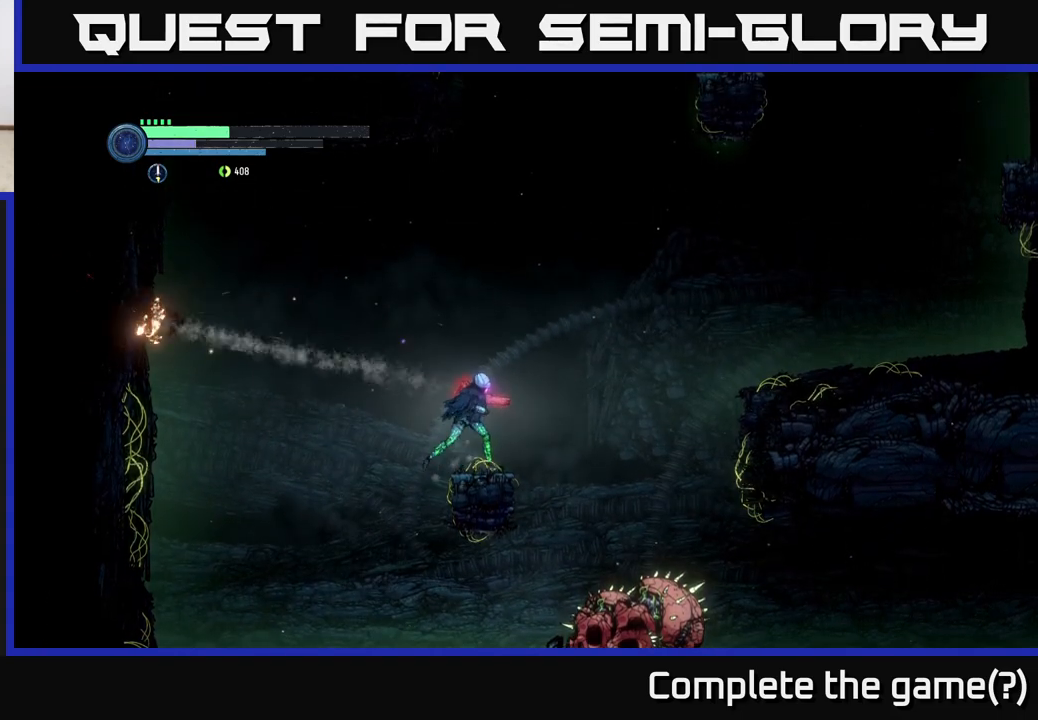
{"buttons": ["A"], "left_stick": "right", "right_stick": "center", "events": [[100, "A", "down"]]}
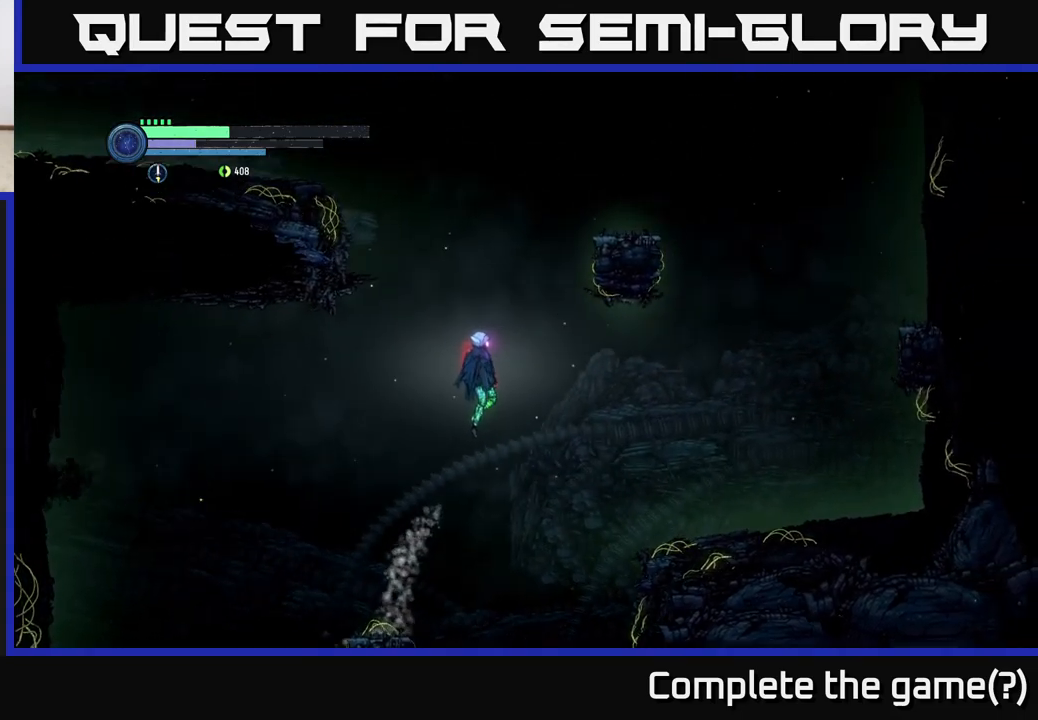
{"buttons": ["SELECT"], "left_stick": "center", "right_stick": "center", "events": [[167, "R1", "down"], [333, "R1", "up"], [383, "A", "up"], [433, "SELECT", "down"], [450, "left_stick", "center"]]}
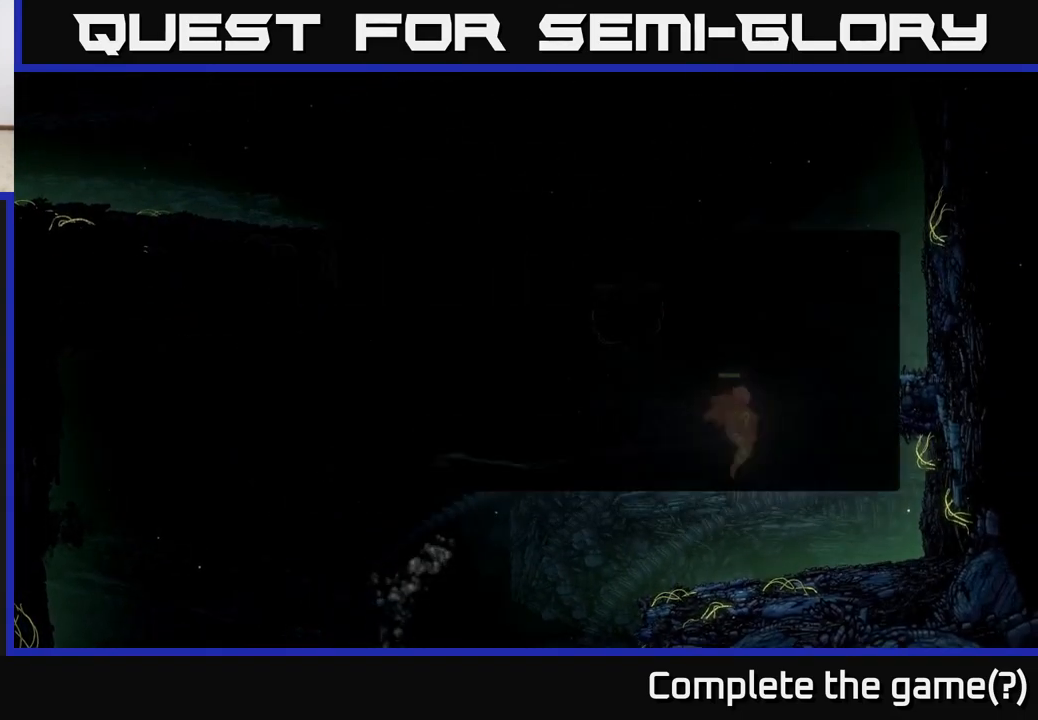
{"buttons": [], "left_stick": "right", "right_stick": "center", "events": [[150, "SELECT", "up"], [467, "left_stick", "right"]]}
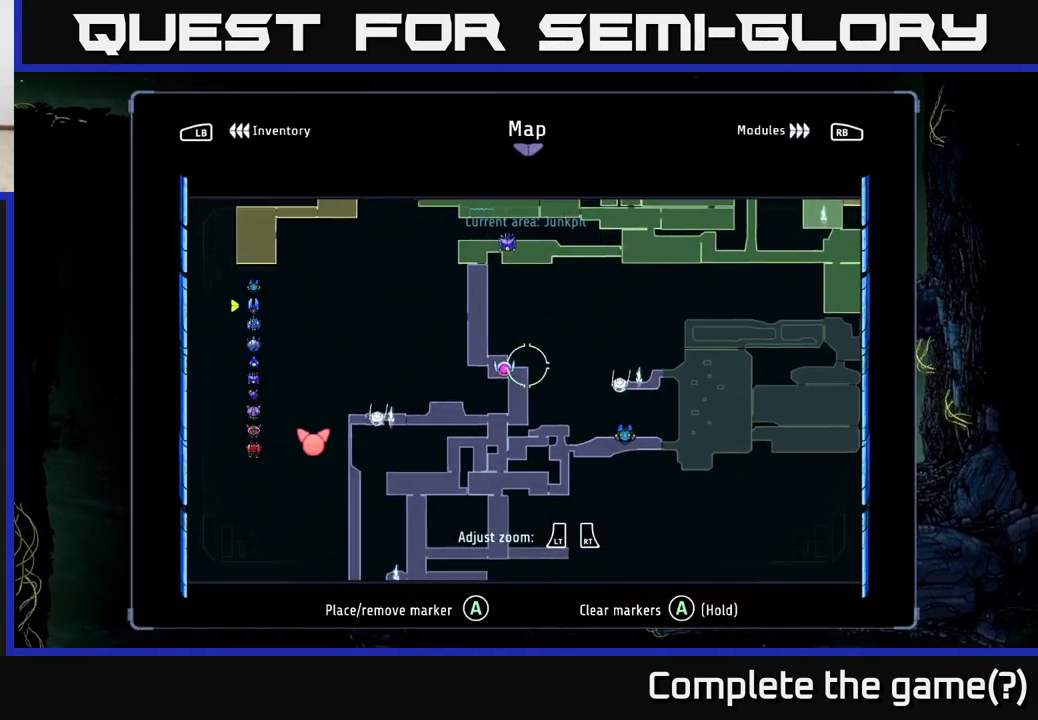
{"buttons": ["SELECT"], "left_stick": "center", "right_stick": "center", "events": [[50, "left_stick", "up-right"], [283, "left_stick", "center"], [483, "SELECT", "down"]]}
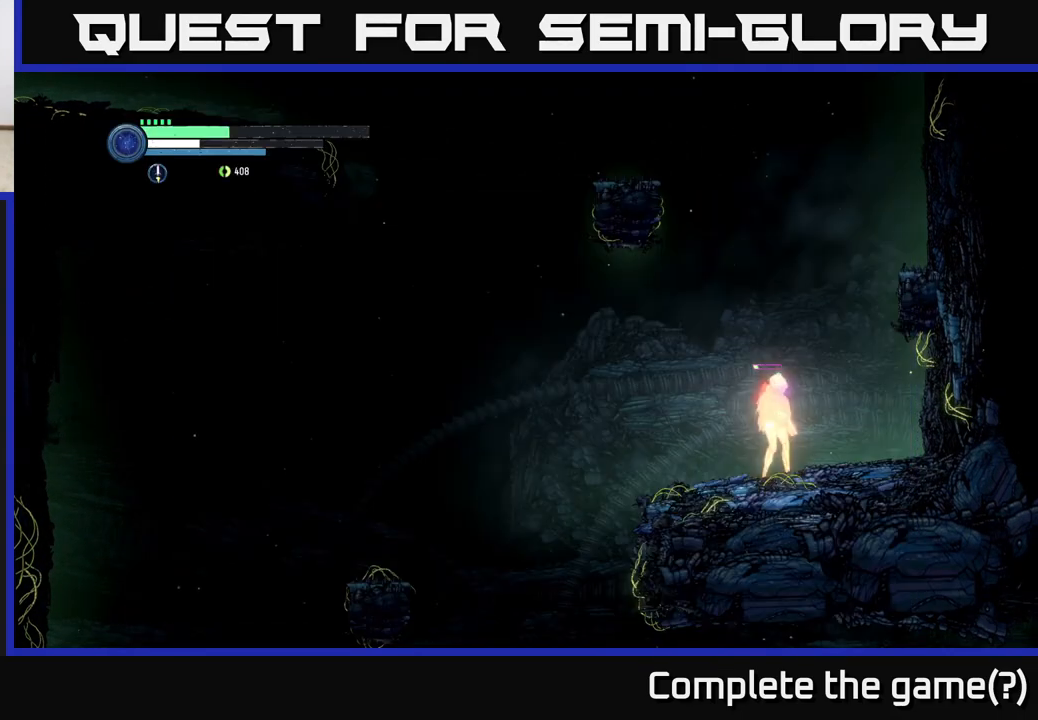
{"buttons": [], "left_stick": "center", "right_stick": "center", "events": [[117, "SELECT", "up"], [300, "SELECT", "down"], [433, "SELECT", "up"]]}
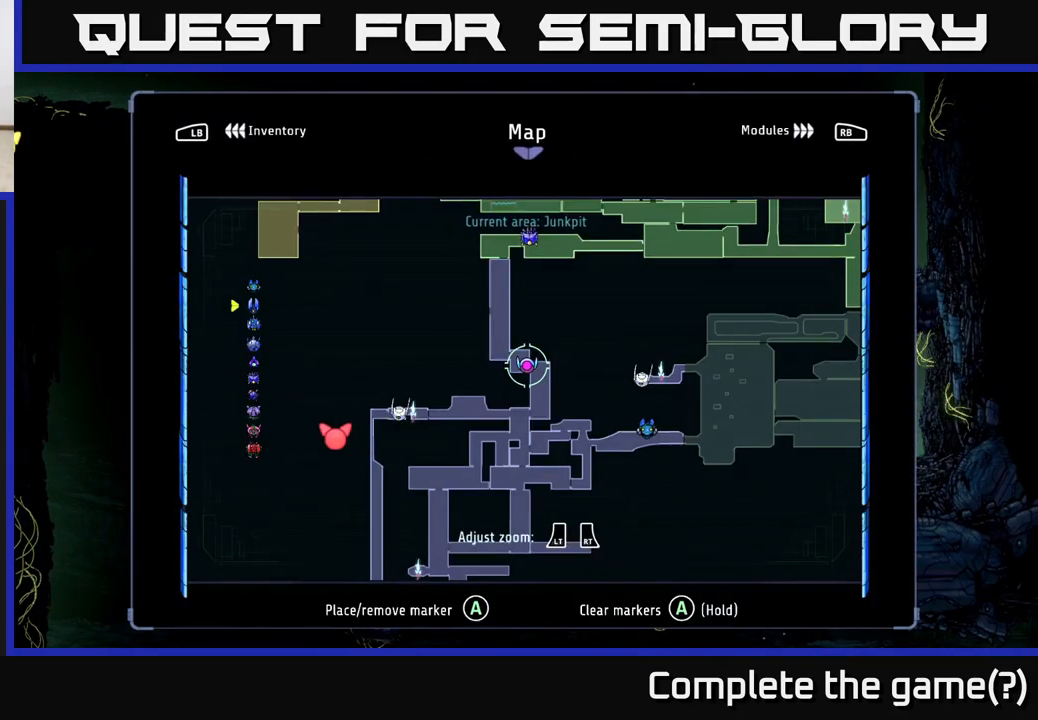
{"buttons": [], "left_stick": "center", "right_stick": "center", "events": [[83, "left_stick", "down"], [233, "left_stick", "down-right"], [467, "left_stick", "center"]]}